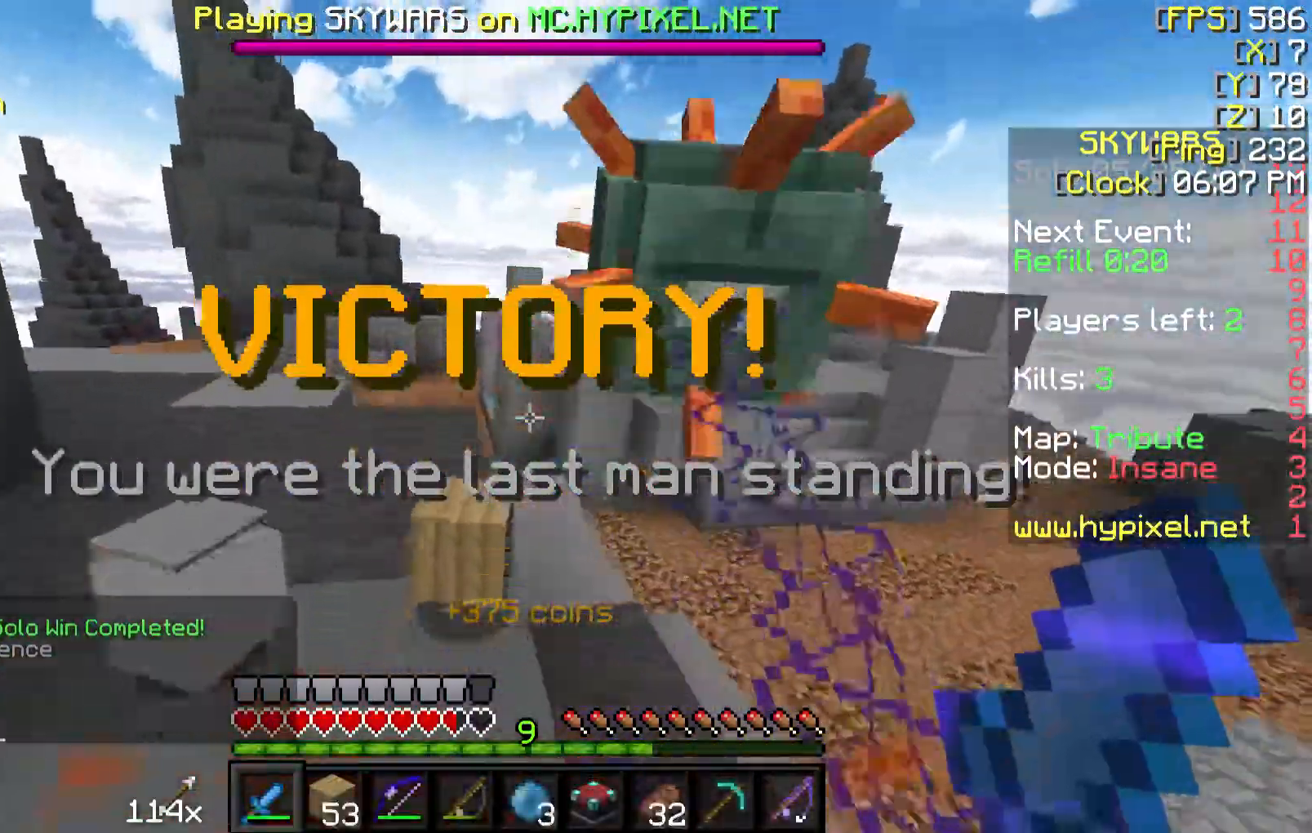
Gameplay with keyboard and mouse; each line is a JSON object with the keys and mouse buttons held at the frame after it. "events" lists presses ("down") and releases ("up") of "a", "d", "s", "w", "mouse_left" and "mouse_right" between this image and that frame as [ms after this image, input, new state], when the widget could be followed in between. "mouse_left", "mouse_right" = the "left", "right" buttons of the "mouse" list. No other keys are recorded. Fast repeated clicks can show as one long hold. Mouse movement is not recorded.
{"keys": ["a", "w"], "mouse": [], "events": []}
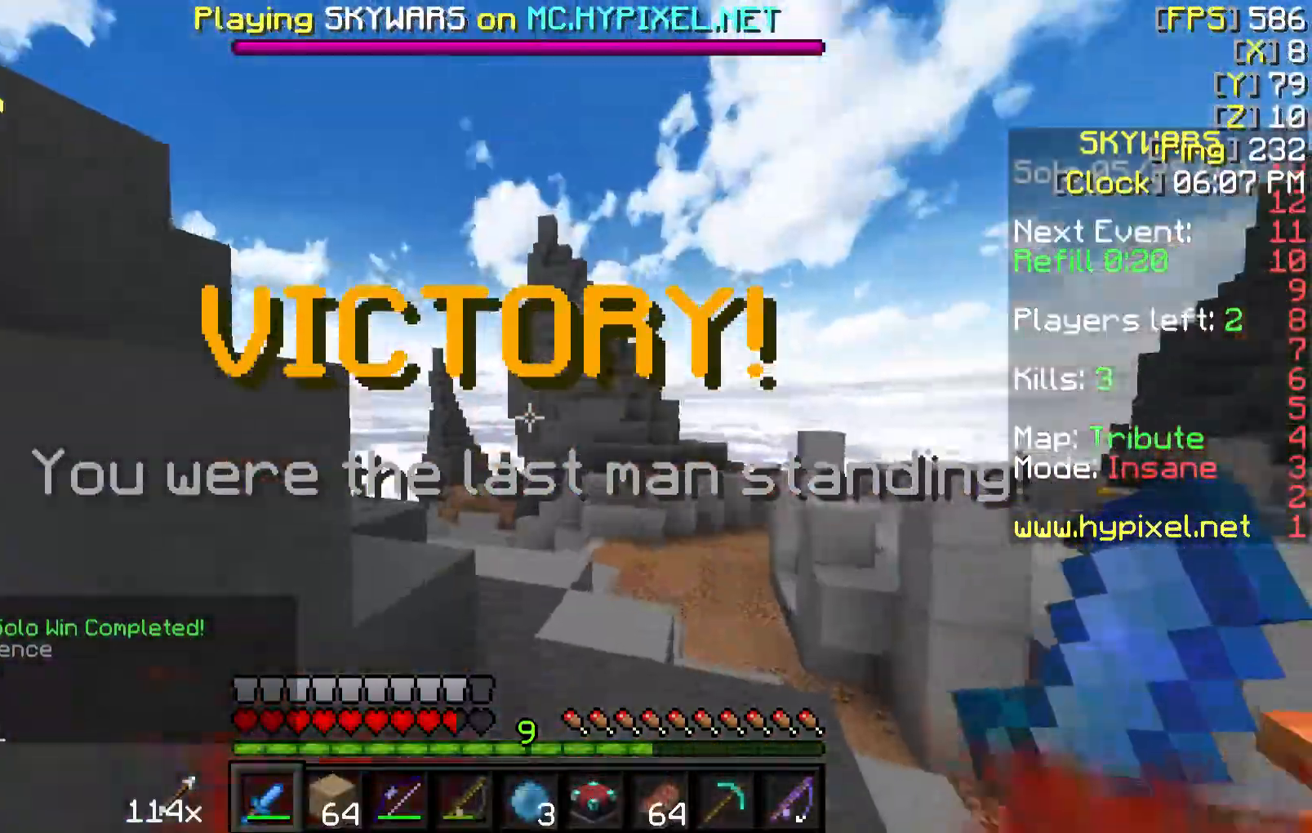
{"keys": ["w"], "mouse": [], "events": [[217, "a", "up"]]}
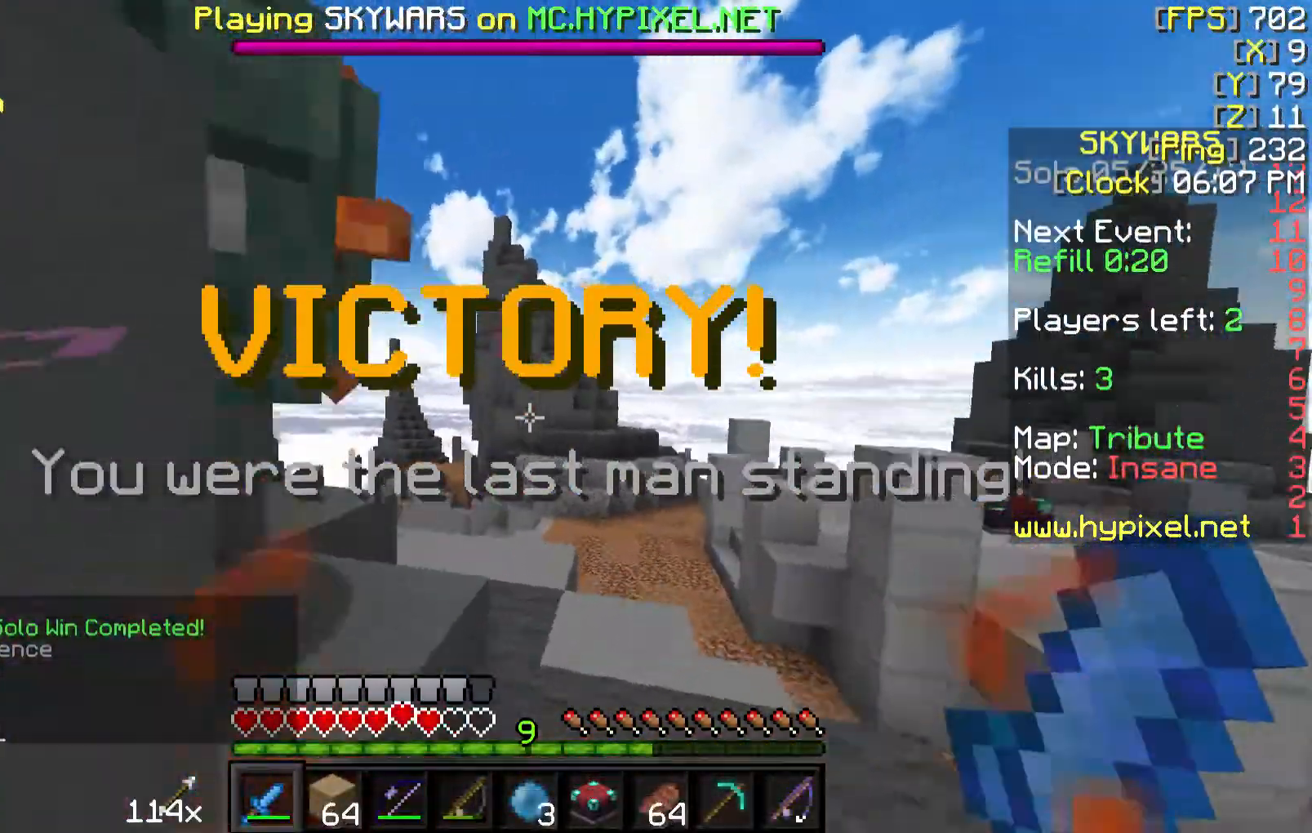
{"keys": ["w"], "mouse": [], "events": []}
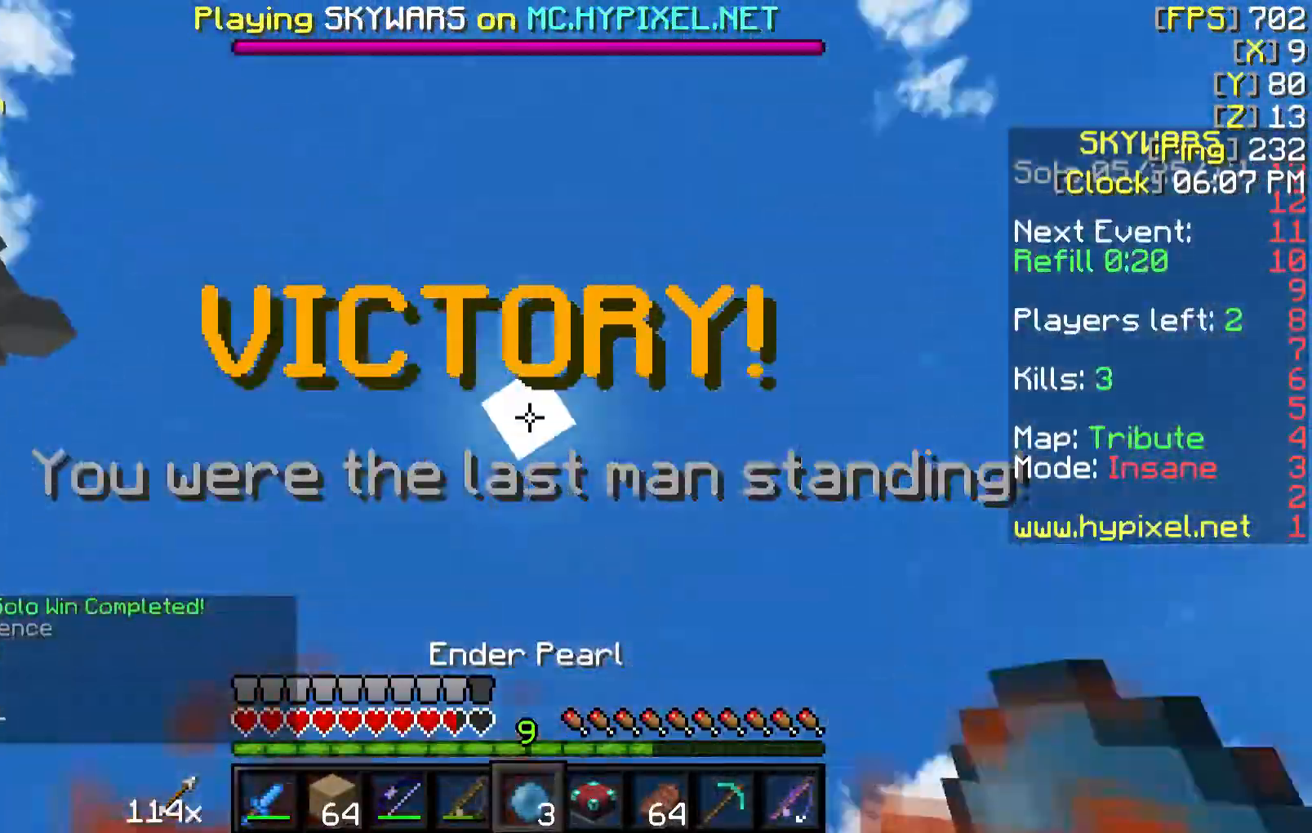
{"keys": [], "mouse": ["left", "right"], "events": [[67, "d", "down"], [117, "mouse_left", "down"], [117, "mouse_right", "down"], [167, "w", "up"], [217, "mouse_left", "up"], [217, "mouse_right", "up"], [267, "mouse_left", "down"], [317, "d", "up"], [317, "mouse_right", "down"], [367, "mouse_right", "up"], [417, "mouse_left", "up"], [467, "mouse_left", "down"], [467, "mouse_right", "down"]]}
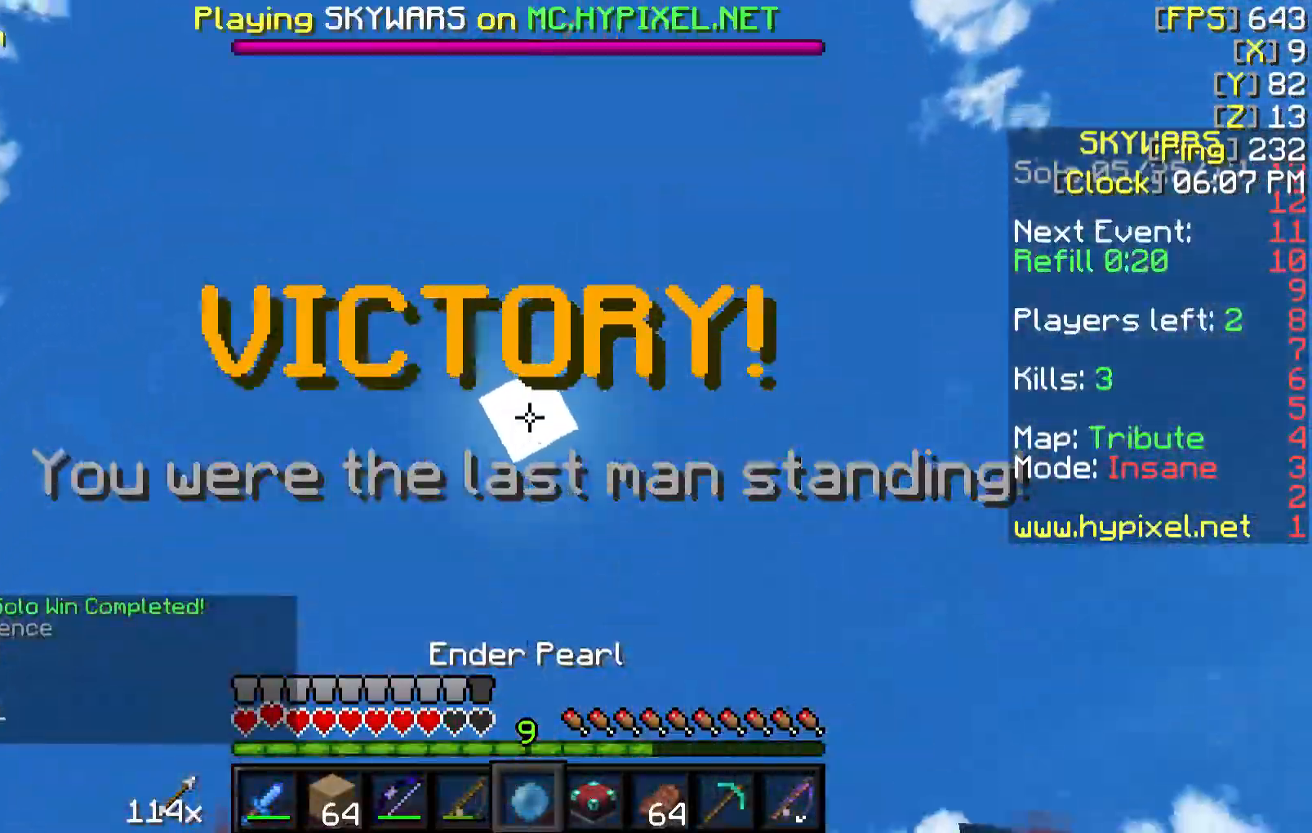
{"keys": [], "mouse": ["left", "right"], "events": [[67, "mouse_left", "up"], [67, "mouse_right", "up"], [100, "mouse_left", "down"], [117, "mouse_right", "down"], [217, "mouse_left", "up"], [217, "mouse_right", "up"], [267, "mouse_left", "down"], [317, "mouse_right", "down"], [417, "mouse_left", "up"], [417, "mouse_right", "up"], [467, "mouse_left", "down"], [467, "mouse_right", "down"]]}
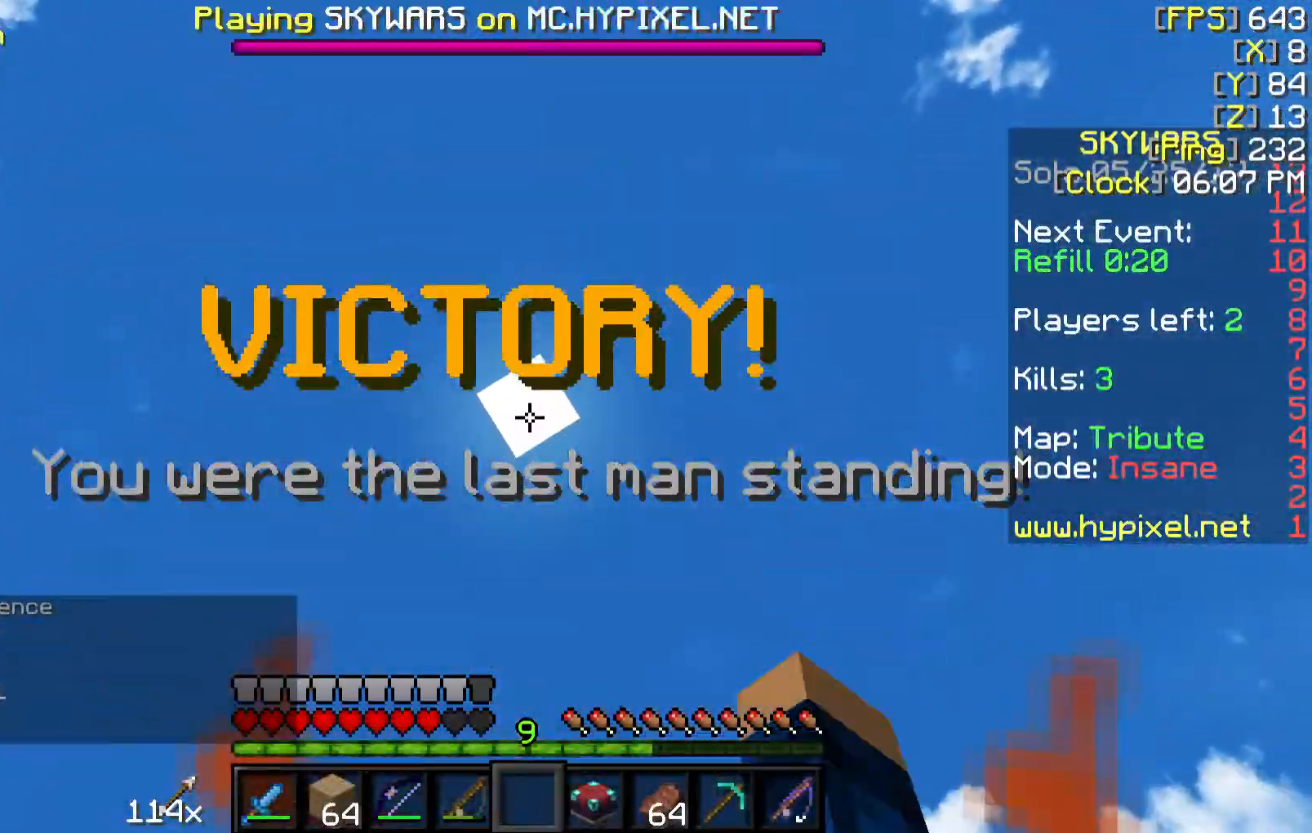
{"keys": ["w"], "mouse": [], "events": [[117, "mouse_left", "up"], [117, "mouse_right", "up"], [167, "mouse_left", "down"], [167, "mouse_right", "down"], [217, "w", "down"], [317, "mouse_left", "up"], [317, "mouse_right", "up"]]}
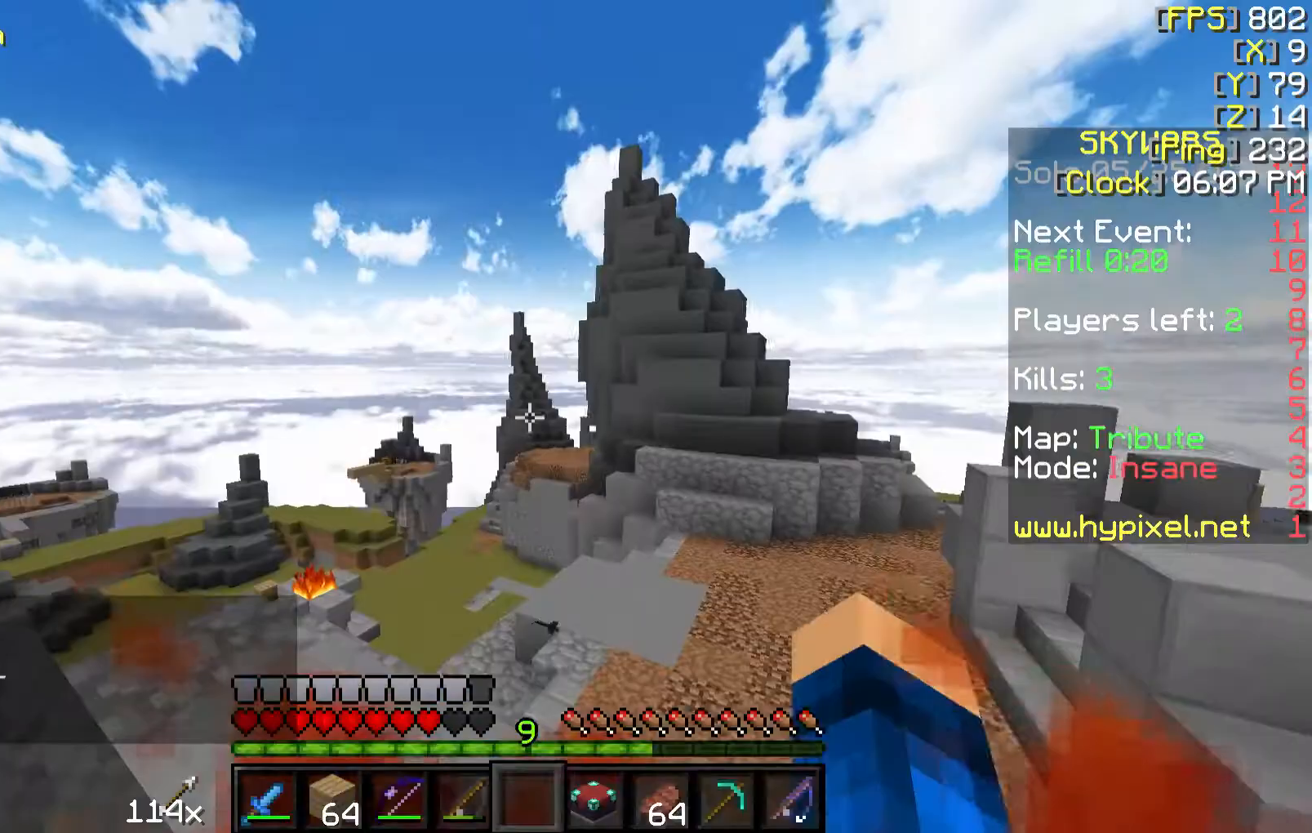
{"keys": ["w"], "mouse": [], "events": []}
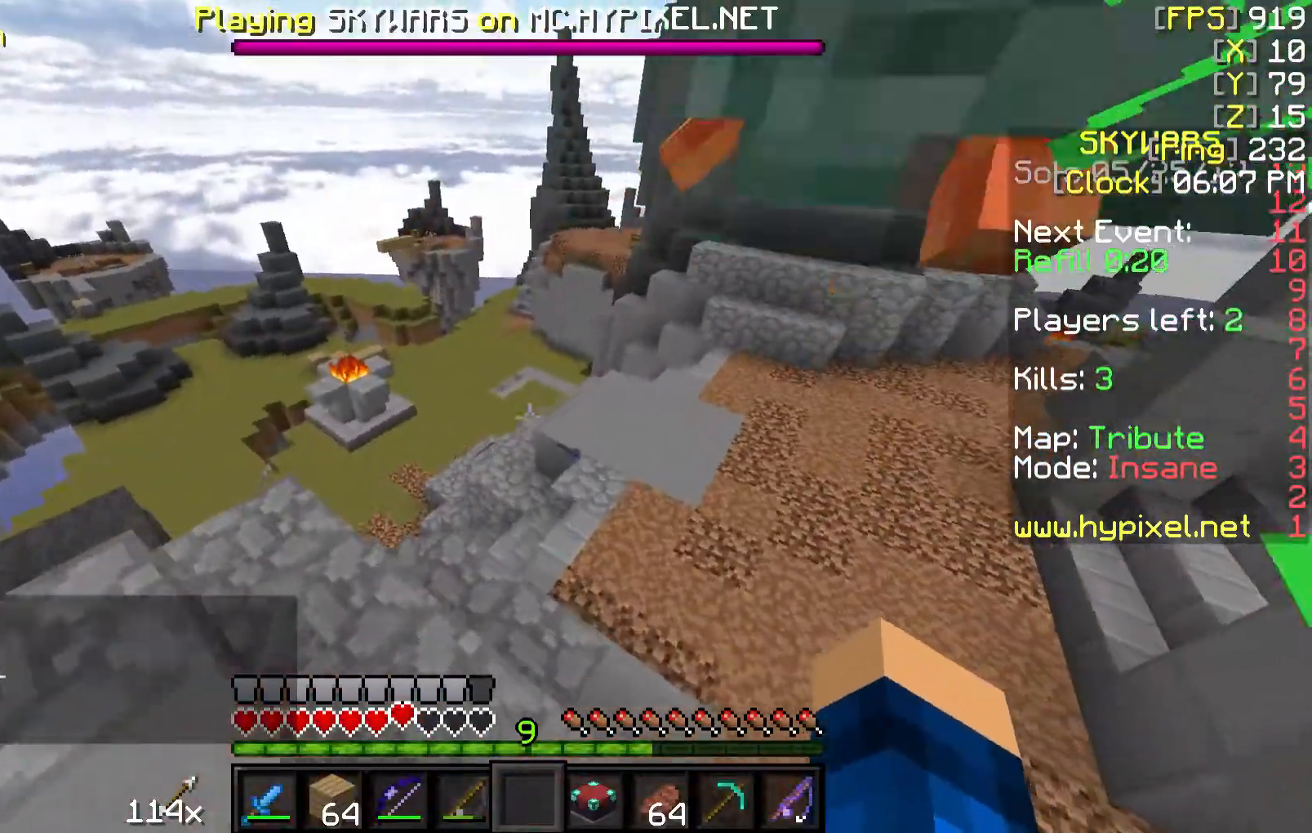
{"keys": ["w"], "mouse": [], "events": [[217, "a", "down"], [467, "a", "up"]]}
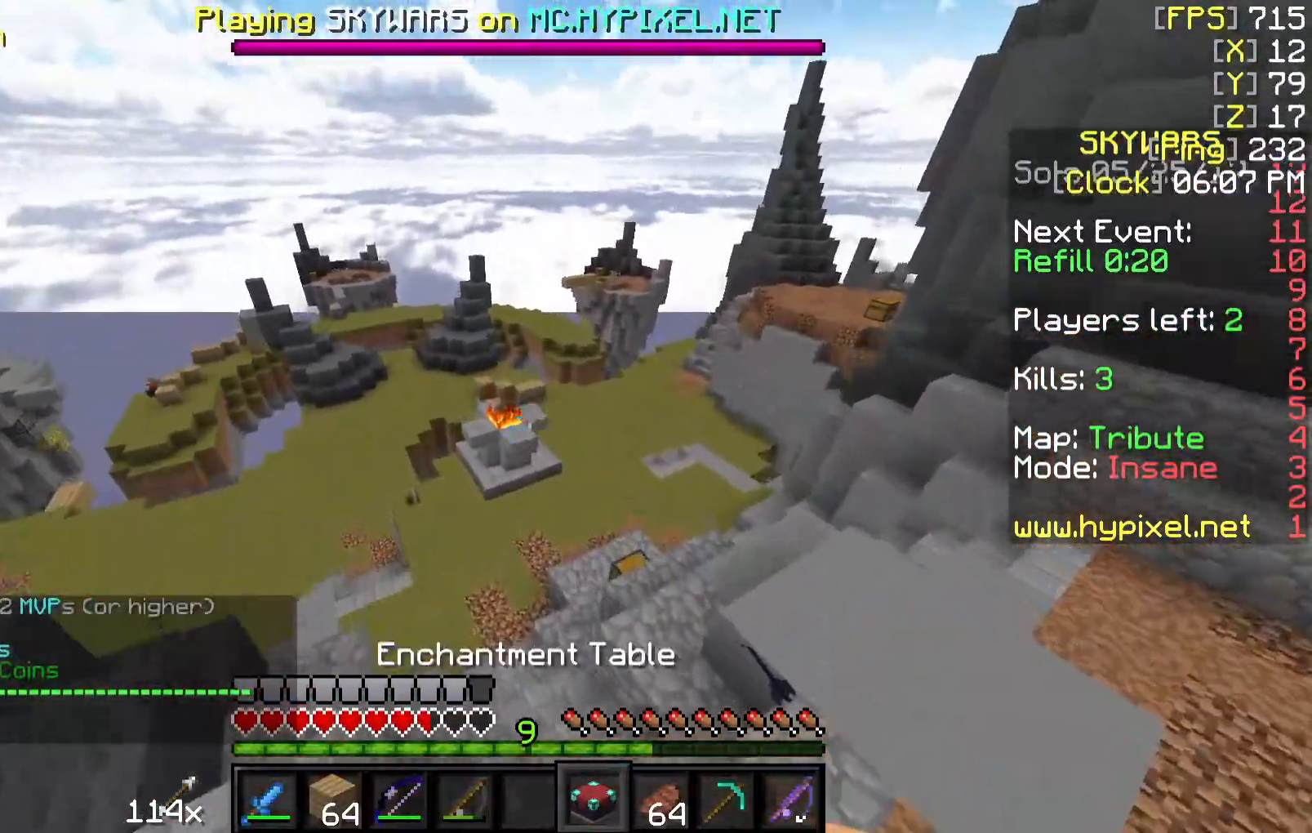
{"keys": ["w"], "mouse": [], "events": []}